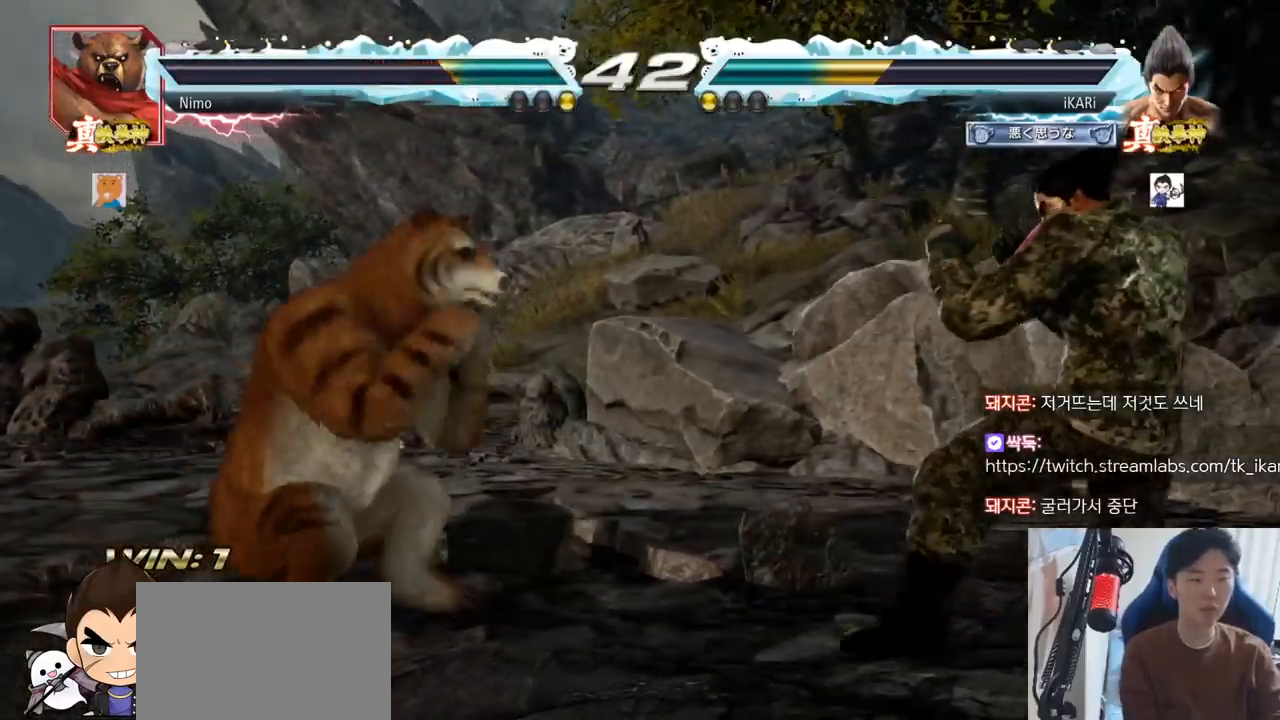
Gameplay with a controller (arcade stick); each line is a JSON object with the inputs held at the frame after it. "events" lists button and stick changes between this image and that frame as [ms after this image, input, new state], when the widget could be followed in between. Not read: L3 R3.
{"buttons": [], "left_stick": "right", "events": [[267, "left_stick", "center"], [334, "left_stick", "right"], [384, "left_stick", "center"], [451, "left_stick", "right"]]}
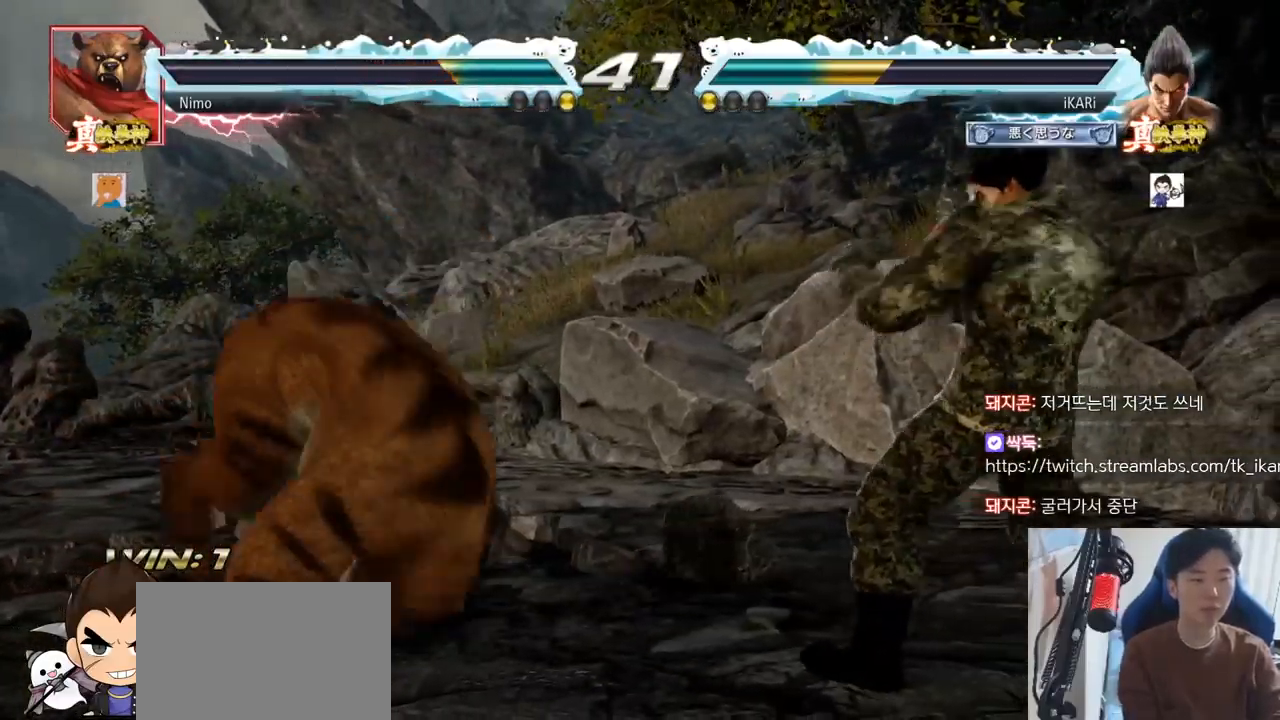
{"buttons": [], "left_stick": "center", "events": [[66, "left_stick", "center"], [217, "left_stick", "down"], [400, "left_stick", "right"], [467, "left_stick", "center"]]}
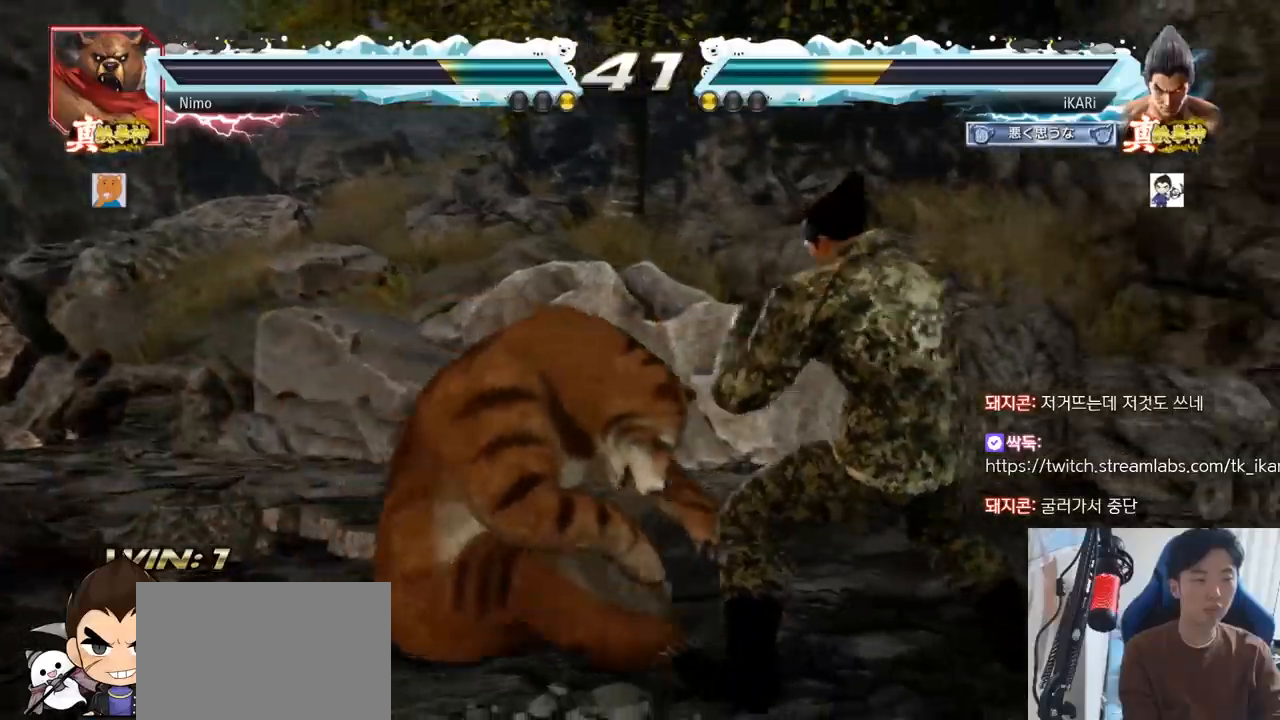
{"buttons": [], "left_stick": "center", "events": [[17, "left_stick", "right"], [417, "left_stick", "center"]]}
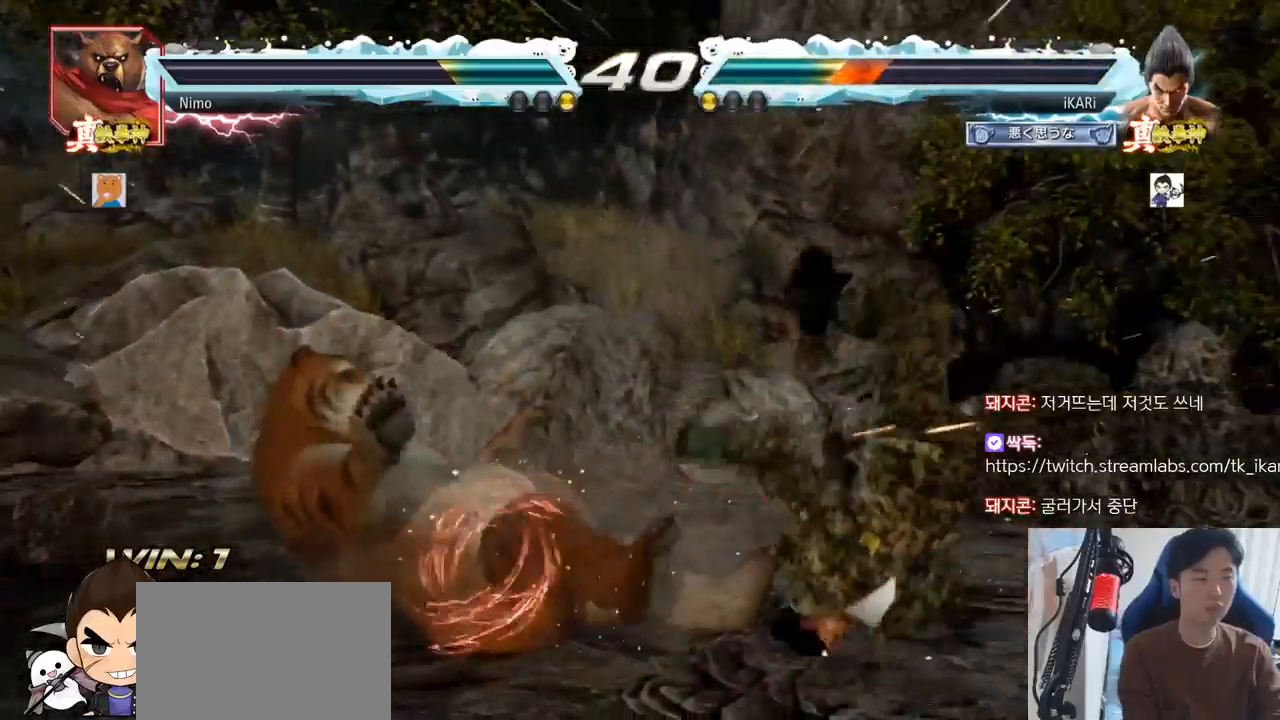
{"buttons": [], "left_stick": "center", "events": []}
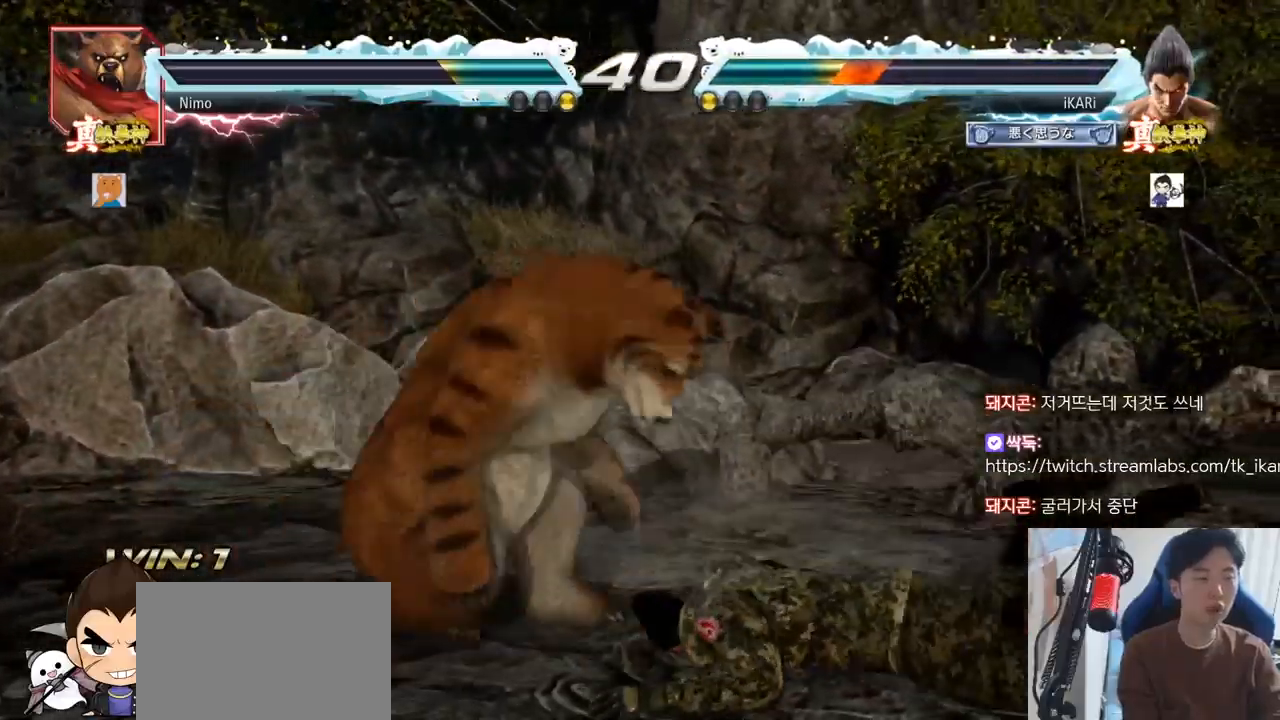
{"buttons": [], "left_stick": "right", "events": [[300, "left_stick", "right"]]}
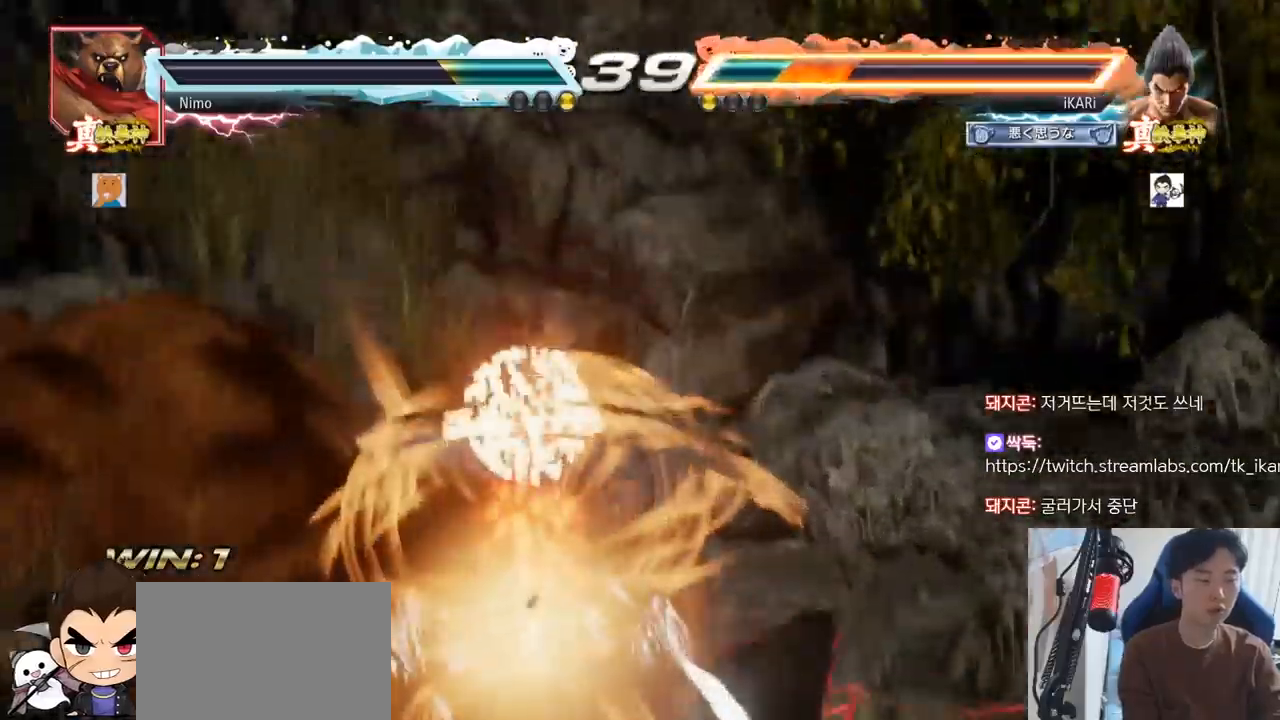
{"buttons": [], "left_stick": "center", "events": [[283, "left_stick", "center"]]}
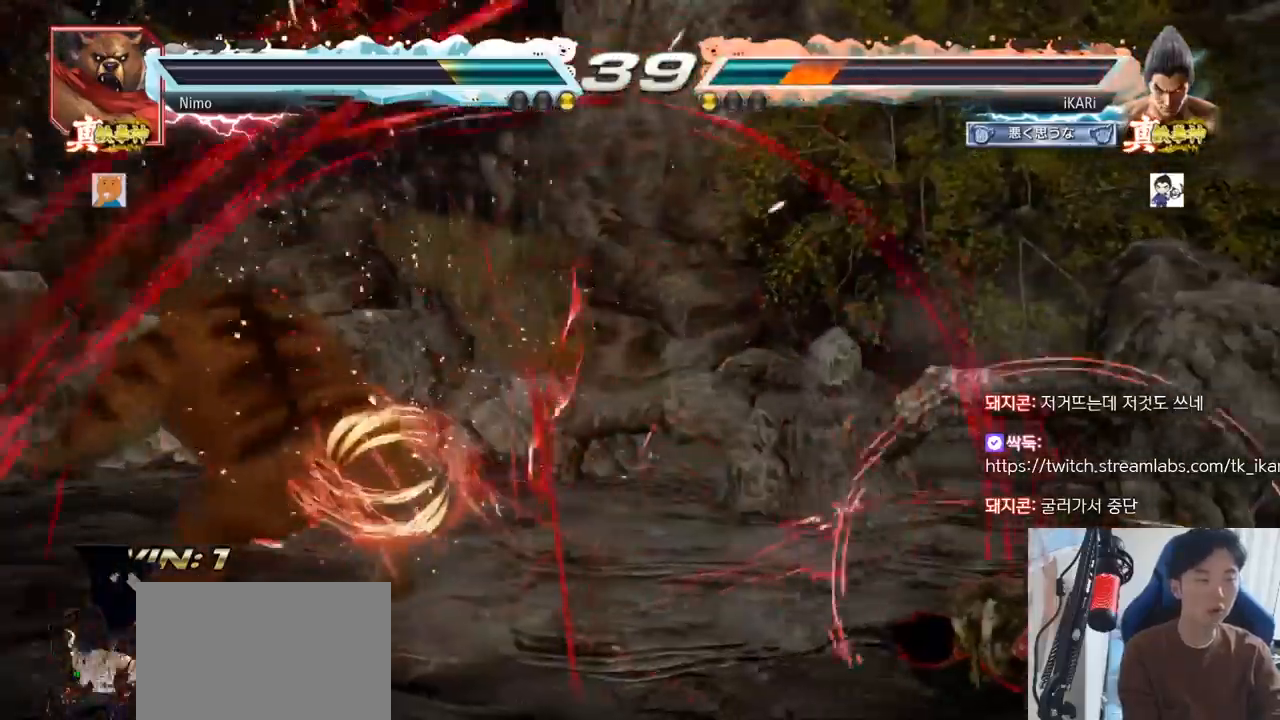
{"buttons": [], "left_stick": "down", "events": [[50, "left_stick", "up"], [434, "left_stick", "center"], [484, "left_stick", "down"]]}
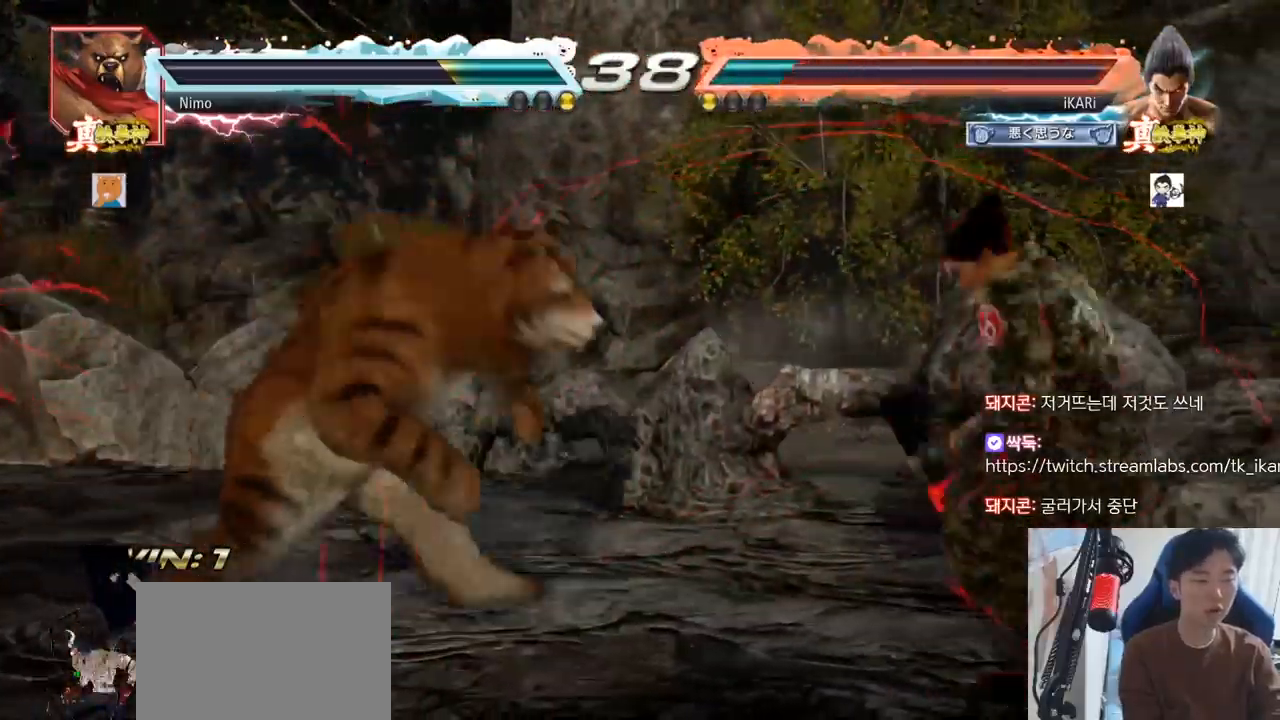
{"buttons": [], "left_stick": "right", "events": [[50, "left_stick", "center"], [150, "left_stick", "down"], [283, "left_stick", "center"], [350, "left_stick", "right"]]}
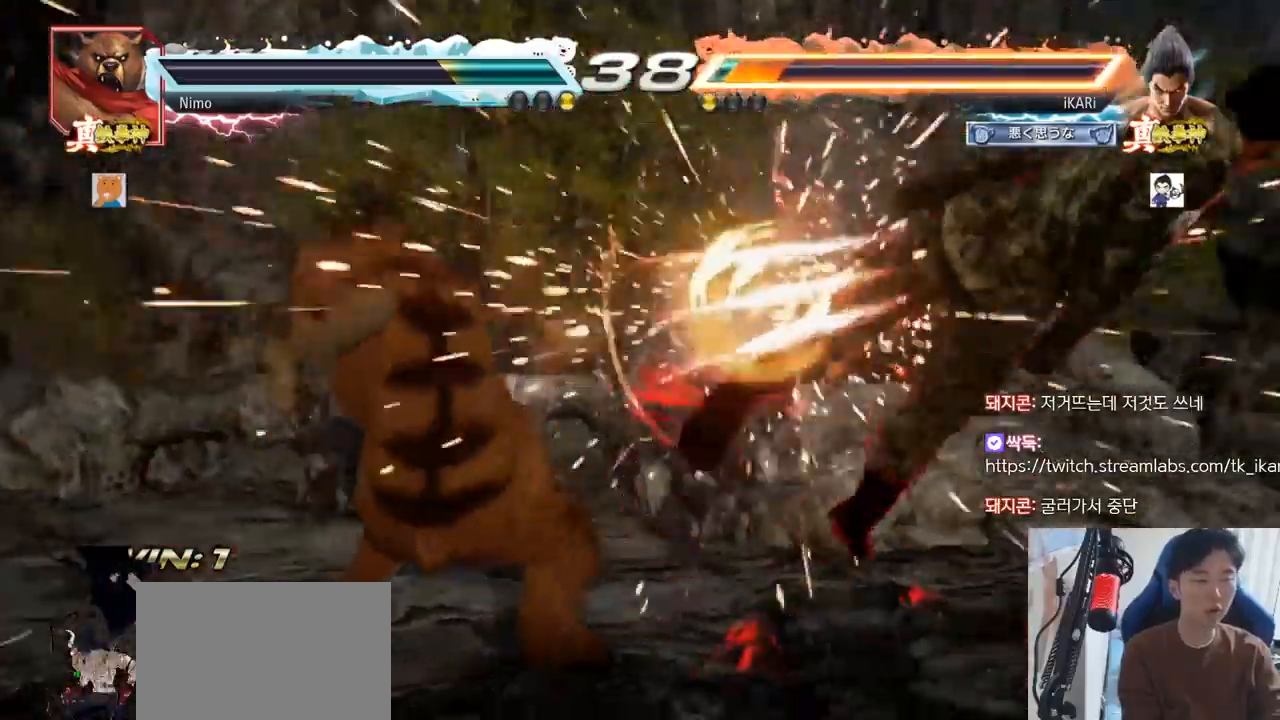
{"buttons": [], "left_stick": "center", "events": [[300, "left_stick", "center"]]}
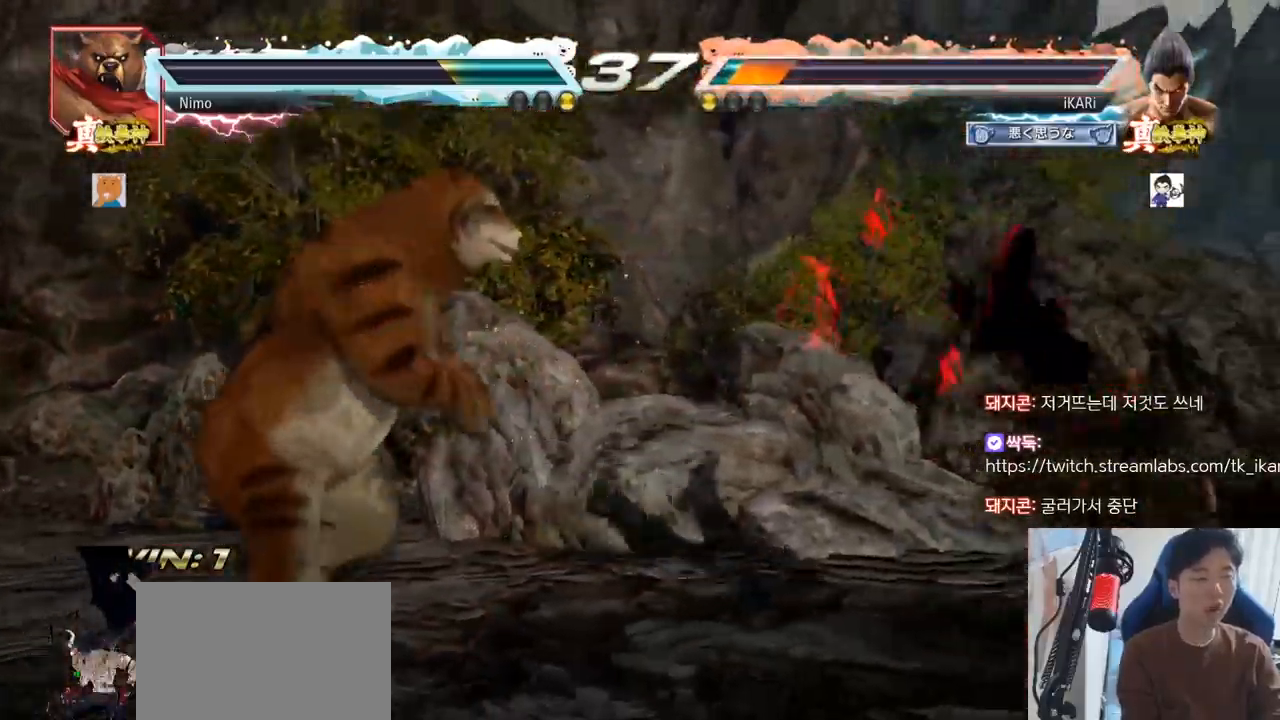
{"buttons": ["TRIANGLE"], "left_stick": "center", "events": [[167, "TRIANGLE", "down"], [217, "SQUARE", "down"], [250, "TRIANGLE", "up"], [267, "SQUARE", "up"], [317, "TRIANGLE", "down"], [333, "SQUARE", "down"], [383, "SQUARE", "up"], [417, "SQUARE", "down"], [417, "TRIANGLE", "up"], [467, "TRIANGLE", "down"], [500, "SQUARE", "up"]]}
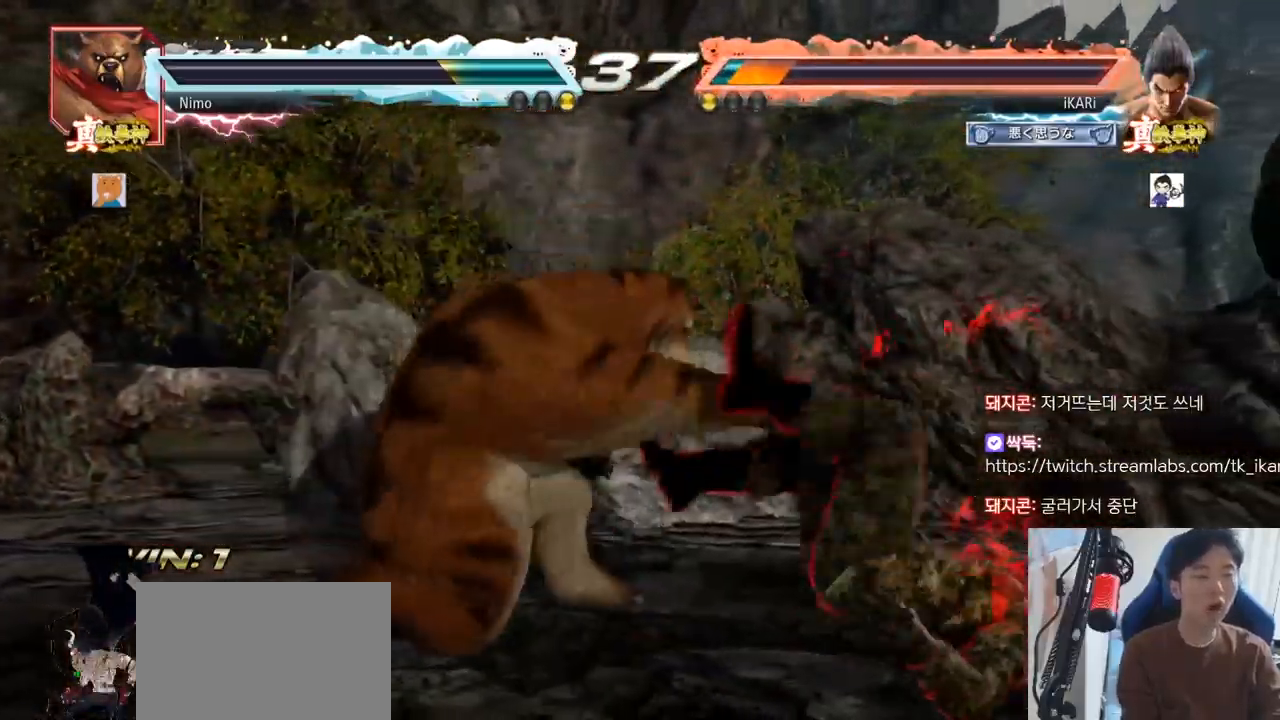
{"buttons": ["SQUARE"], "left_stick": "center", "events": [[34, "SQUARE", "down"], [100, "TRIANGLE", "up"], [117, "SQUARE", "up"], [134, "SQUARE", "down"], [150, "TRIANGLE", "down"], [234, "SQUARE", "up"], [267, "TRIANGLE", "up"], [484, "SQUARE", "down"]]}
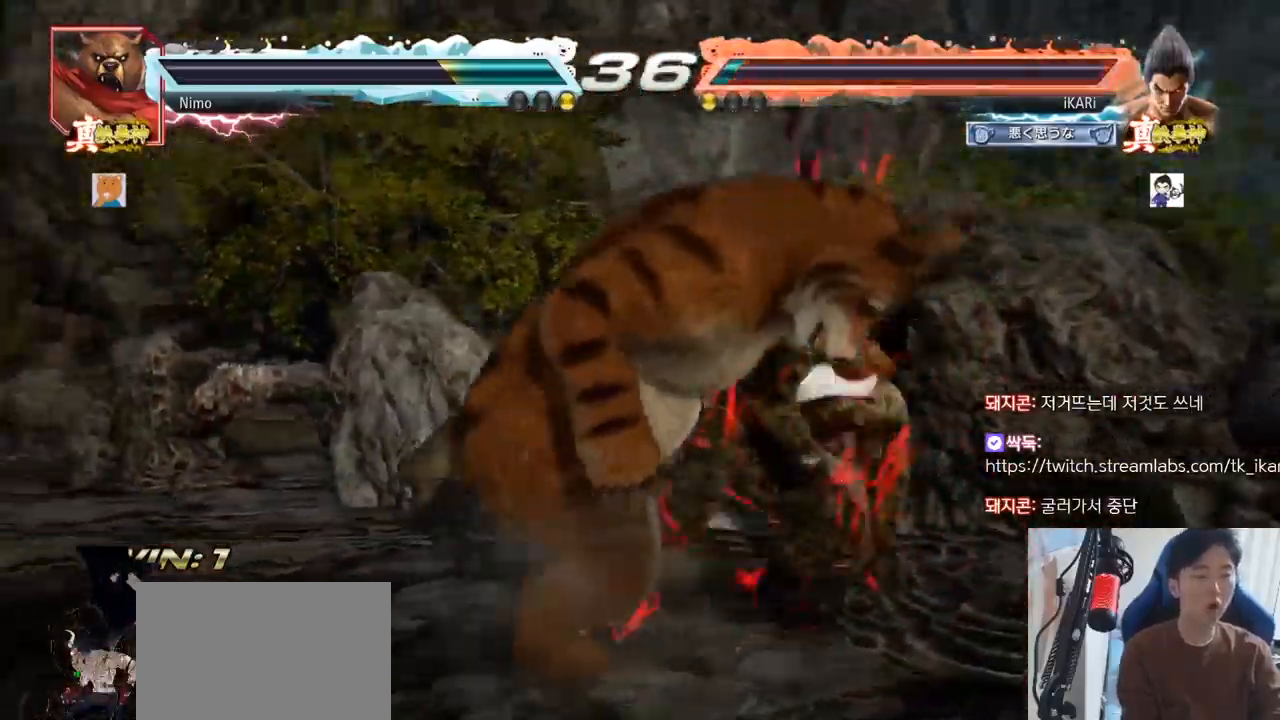
{"buttons": [], "left_stick": "center", "events": [[16, "SQUARE", "up"], [150, "left_stick", "up"], [200, "left_stick", "center"], [317, "left_stick", "up"], [450, "left_stick", "center"]]}
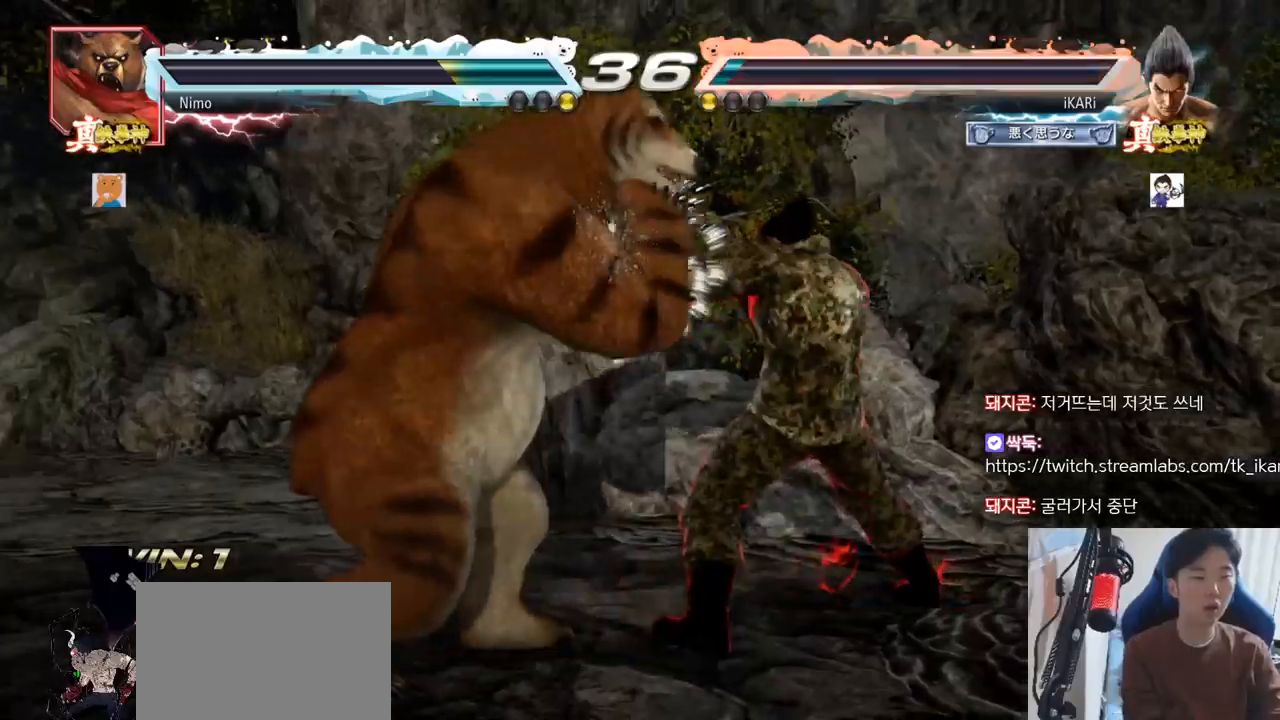
{"buttons": [], "left_stick": "right", "events": [[34, "left_stick", "right"]]}
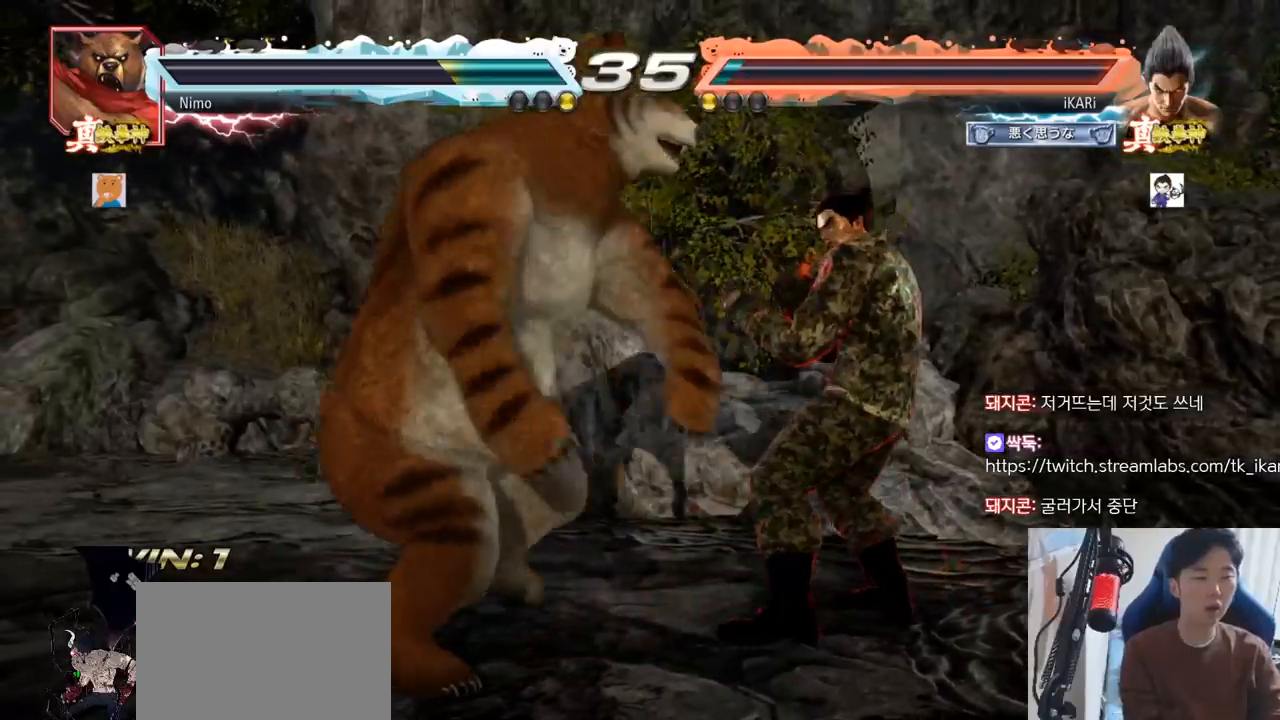
{"buttons": [], "left_stick": "center", "events": [[317, "left_stick", "center"]]}
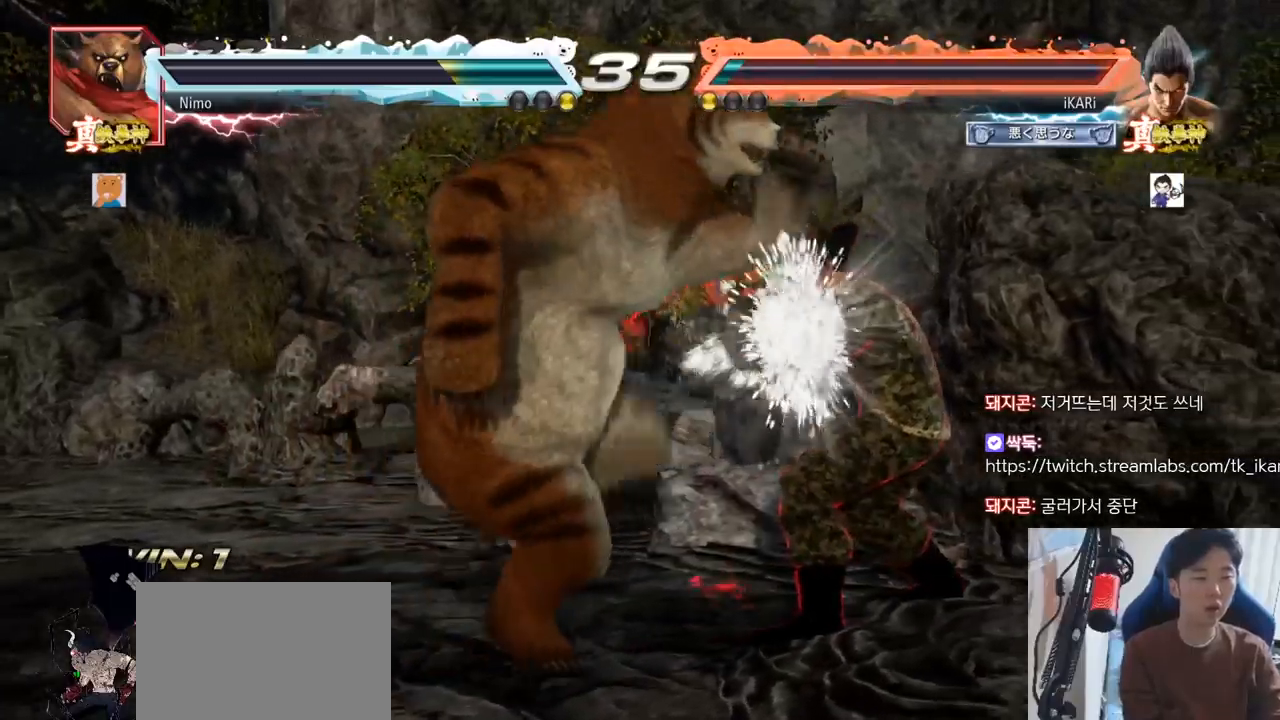
{"buttons": [], "left_stick": "center", "events": [[200, "left_stick", "down-right"], [467, "left_stick", "center"]]}
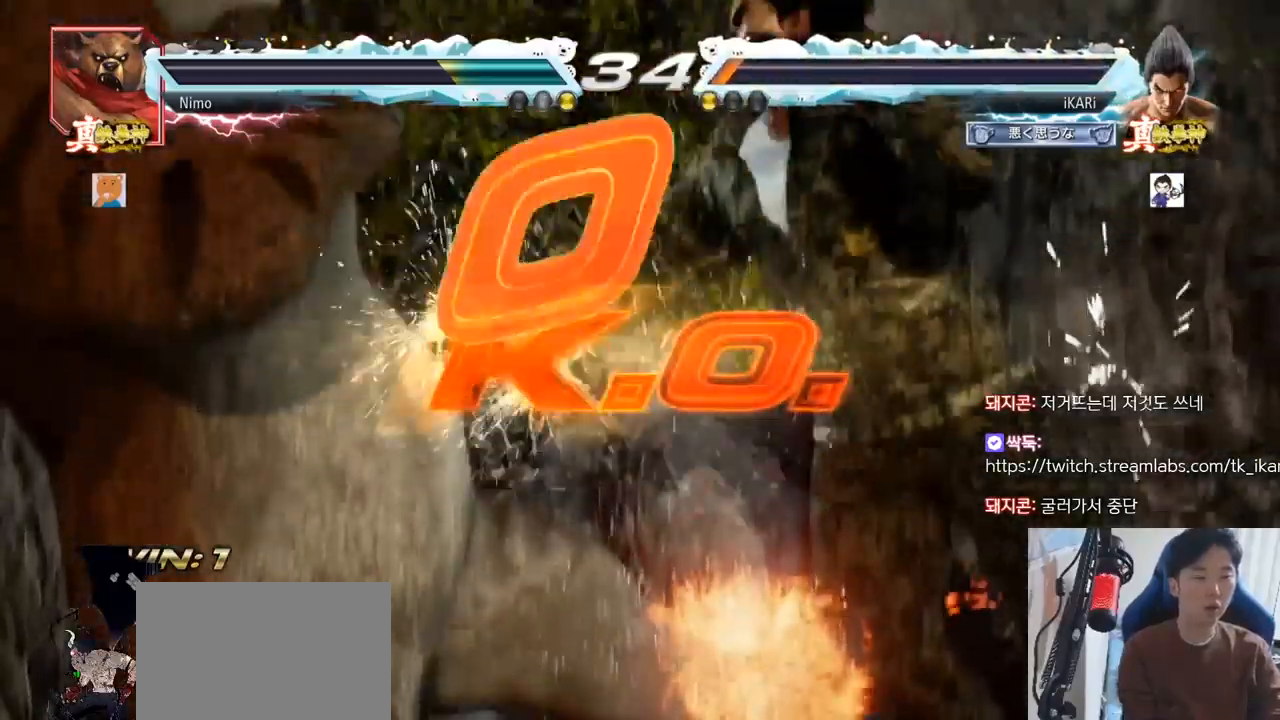
{"buttons": [], "left_stick": "center", "events": []}